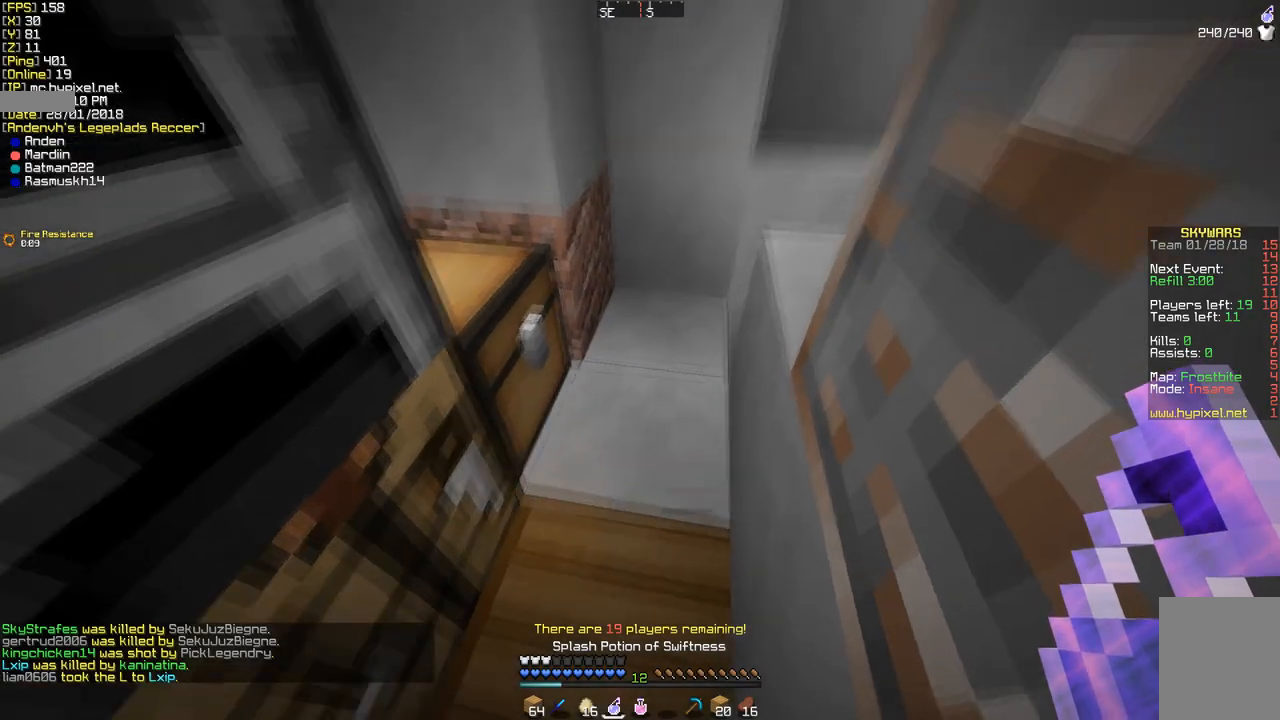
Gameplay with keyboard and mouse; each line is a JSON object with the keys and mouse buttons held at the frame after it. "events" lists presses ("down") and releases ("up") of "a", "d", "s", "w", "mouse_left" and "mouse_right" between this image and that frame as [ms after this image, input, new state], when the widget could be followed in between. "mouse_left", "mouse_right" = the "left", "right" buttons of the "mouse" list. No other keys are recorded. Fast repeated clicks can show as one long hold. Mouse movement is not recorded.
{"keys": [], "mouse": ["right"], "events": [[173, "mouse_right", "down"]]}
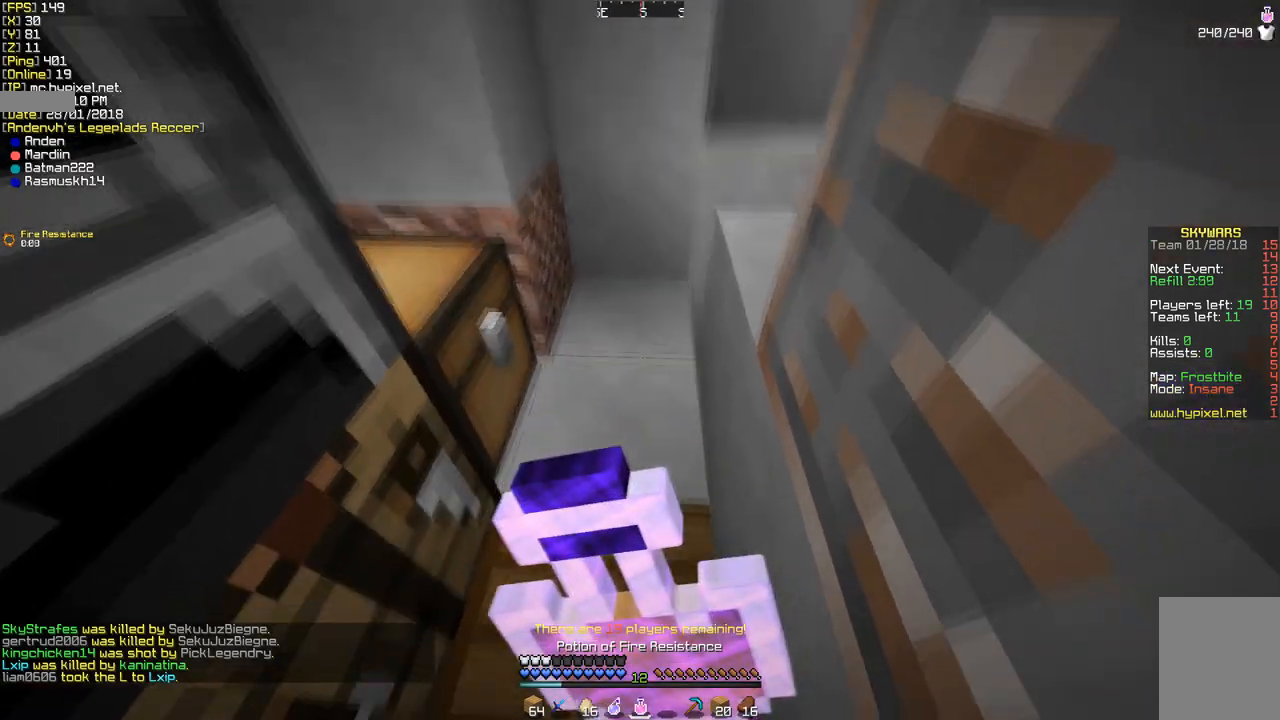
{"keys": ["a"], "mouse": ["right"], "events": [[104, "w", "down"], [207, "a", "down"], [277, "w", "up"]]}
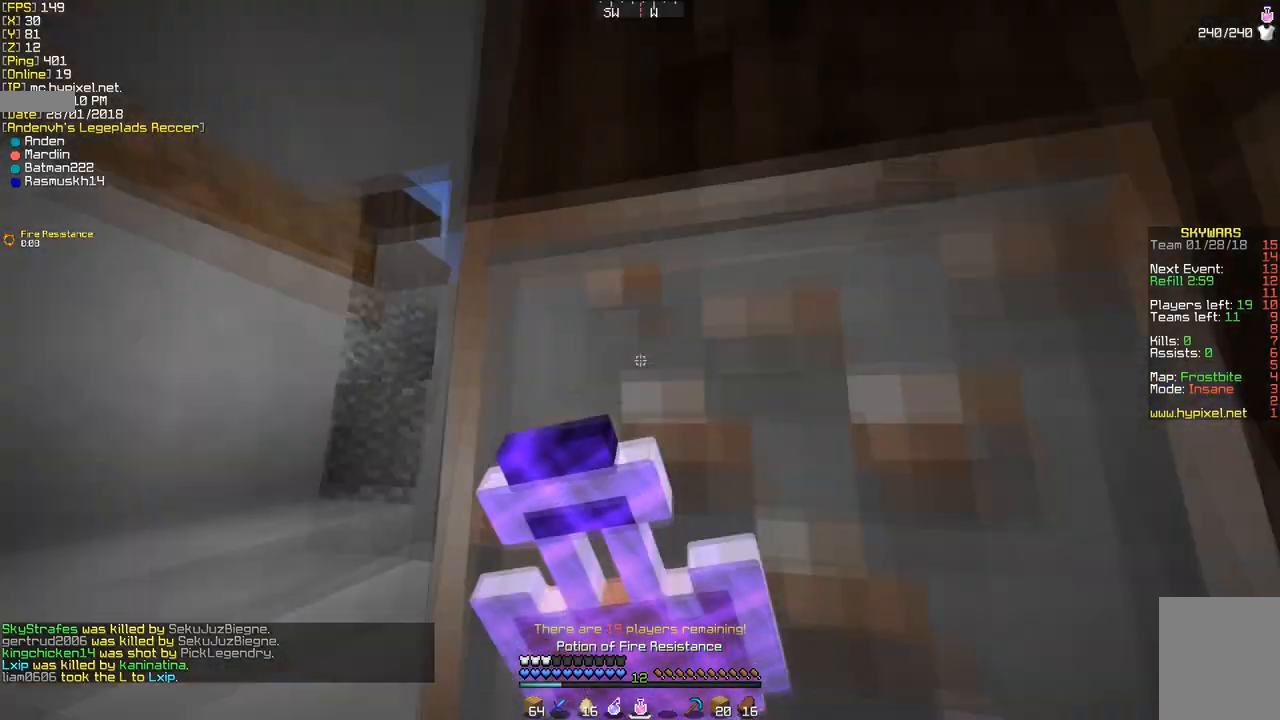
{"keys": ["a"], "mouse": ["right"], "events": []}
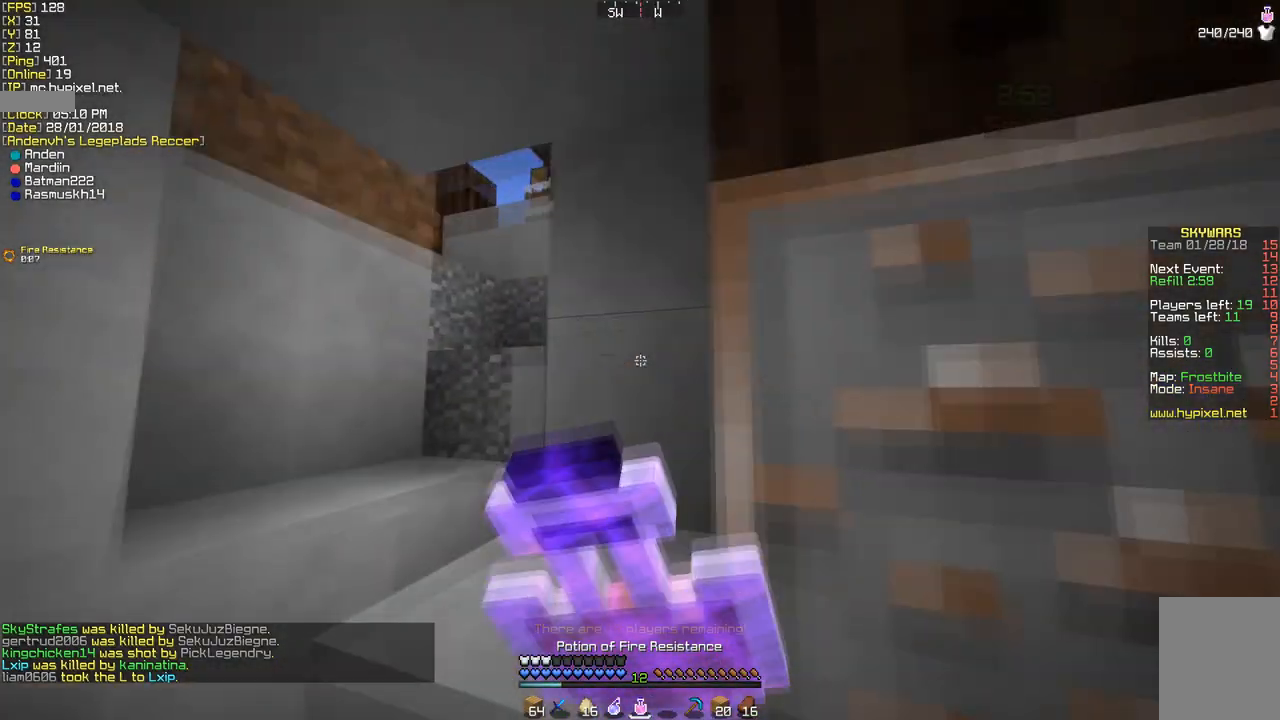
{"keys": ["a"], "mouse": ["right"], "events": []}
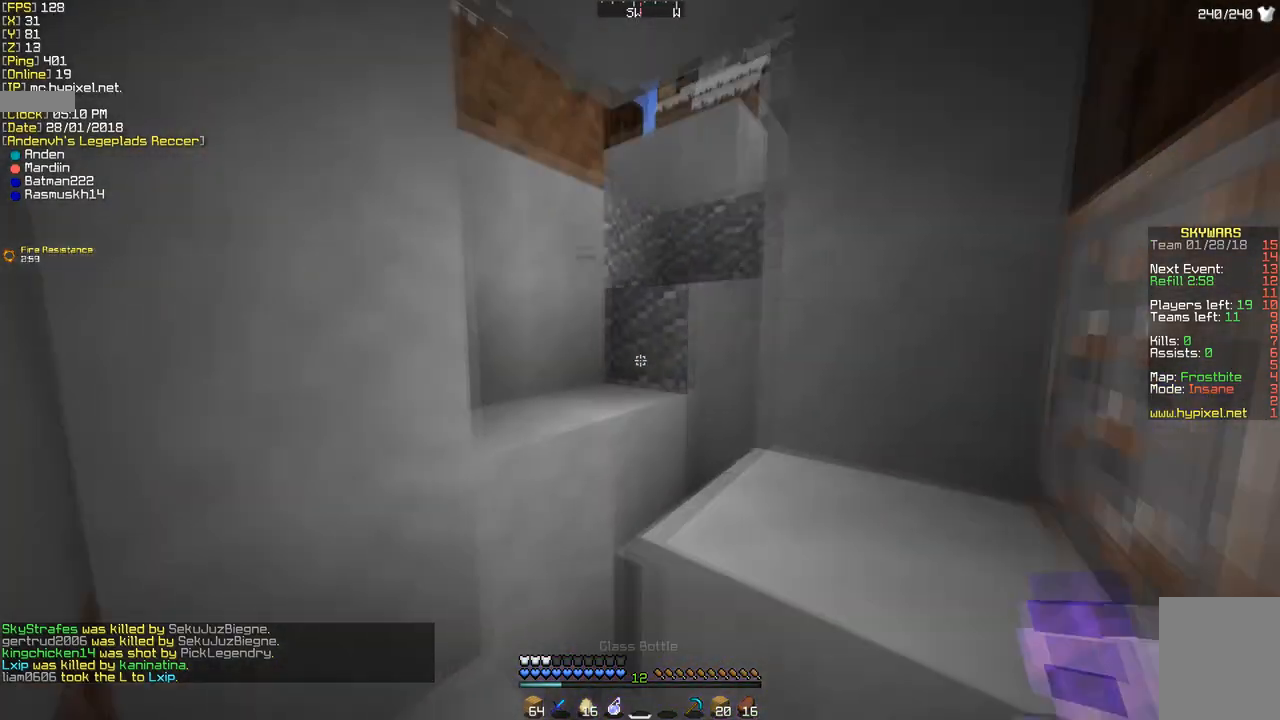
{"keys": [], "mouse": [], "events": [[139, "a", "up"], [139, "mouse_right", "up"]]}
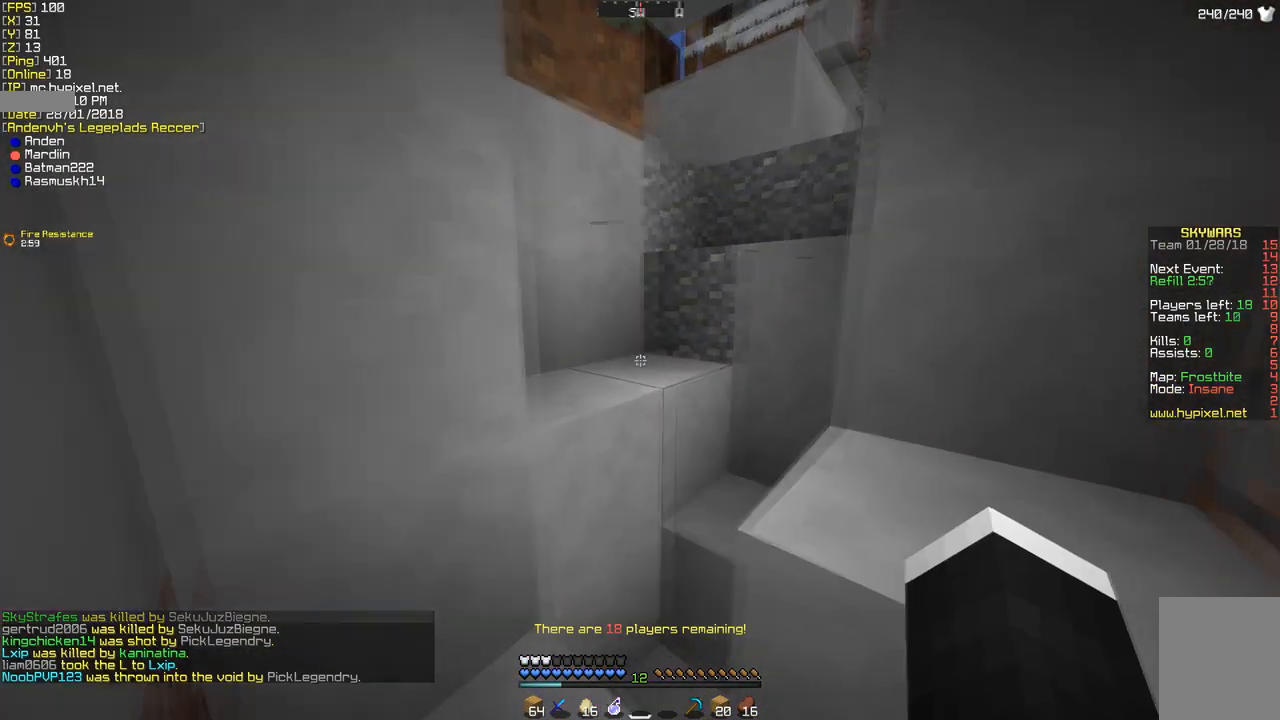
{"keys": ["w"], "mouse": [], "events": [[104, "w", "down"]]}
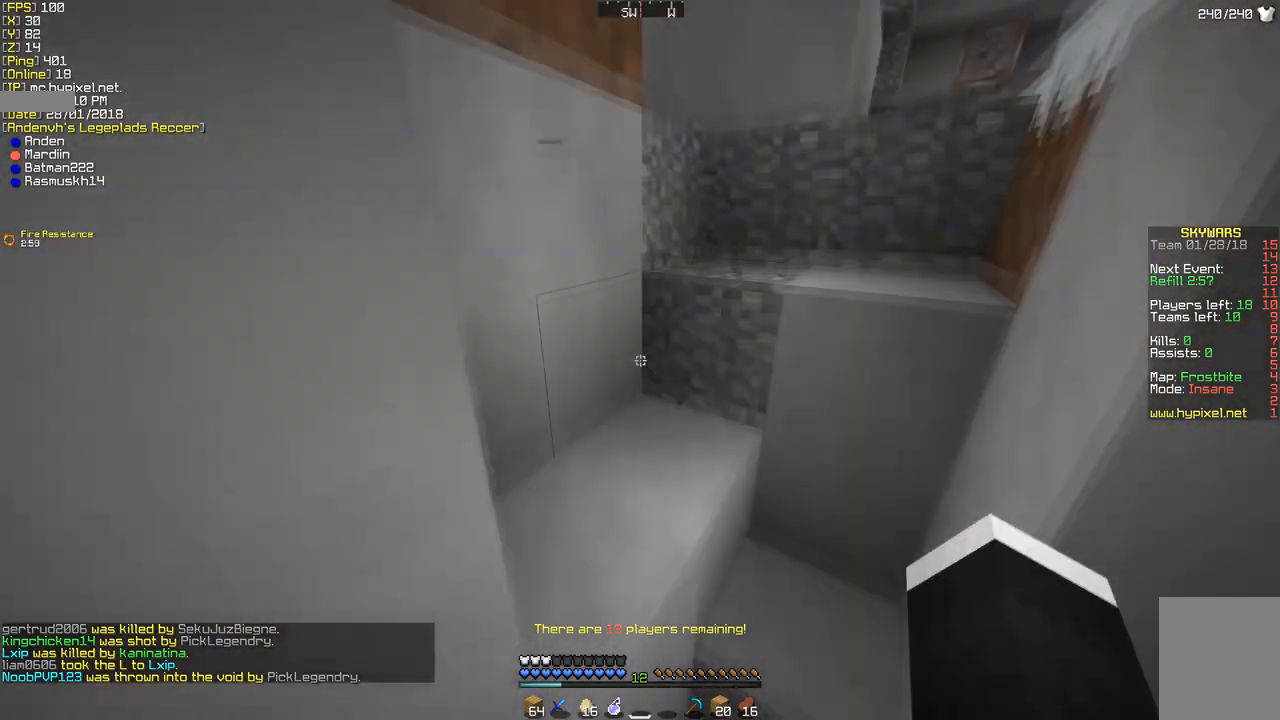
{"keys": ["w"], "mouse": [], "events": [[380, "a", "down"], [449, "a", "up"]]}
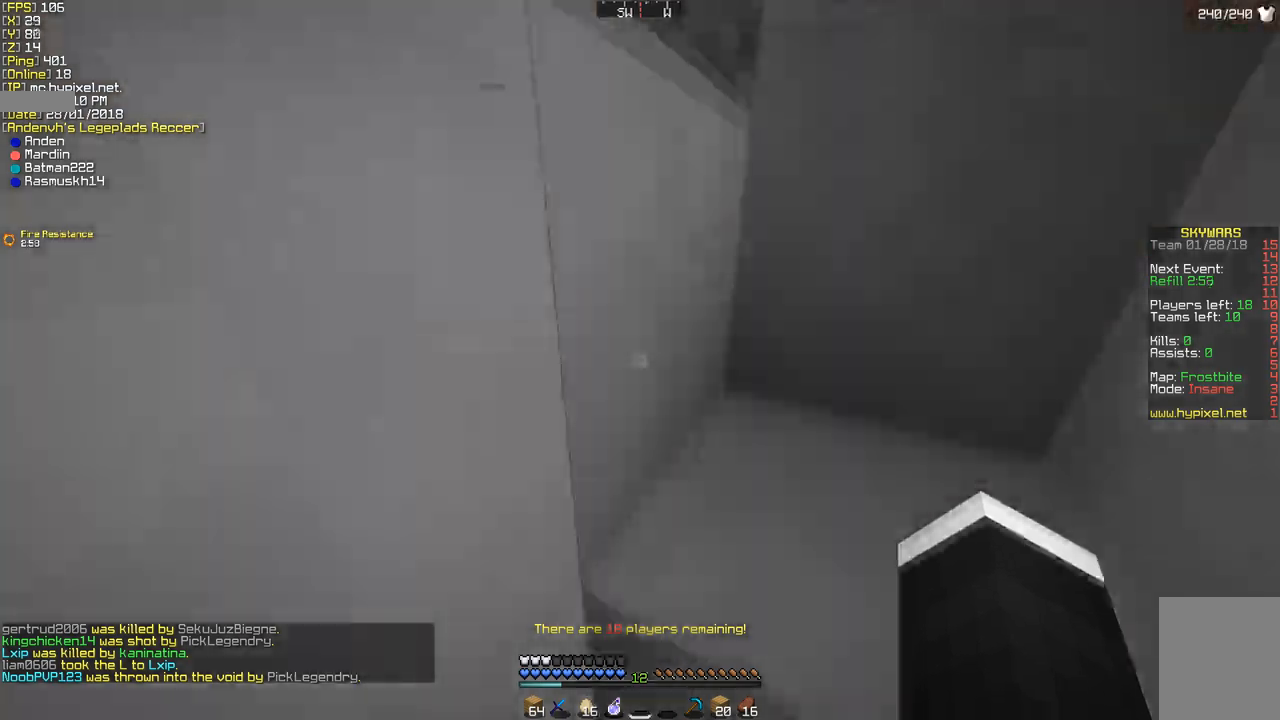
{"keys": [], "mouse": [], "events": [[242, "d", "down"], [311, "d", "up"], [380, "w", "up"]]}
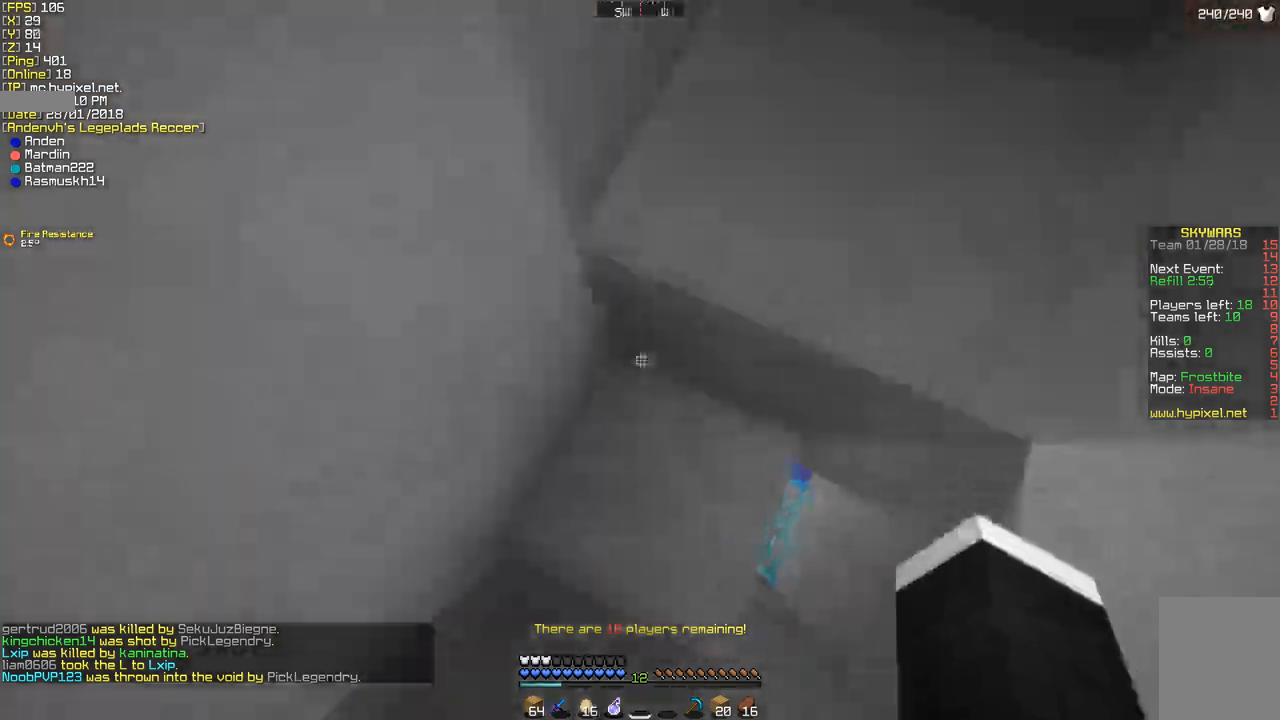
{"keys": ["w"], "mouse": [], "events": [[69, "w", "down"], [276, "d", "down"], [380, "d", "up"]]}
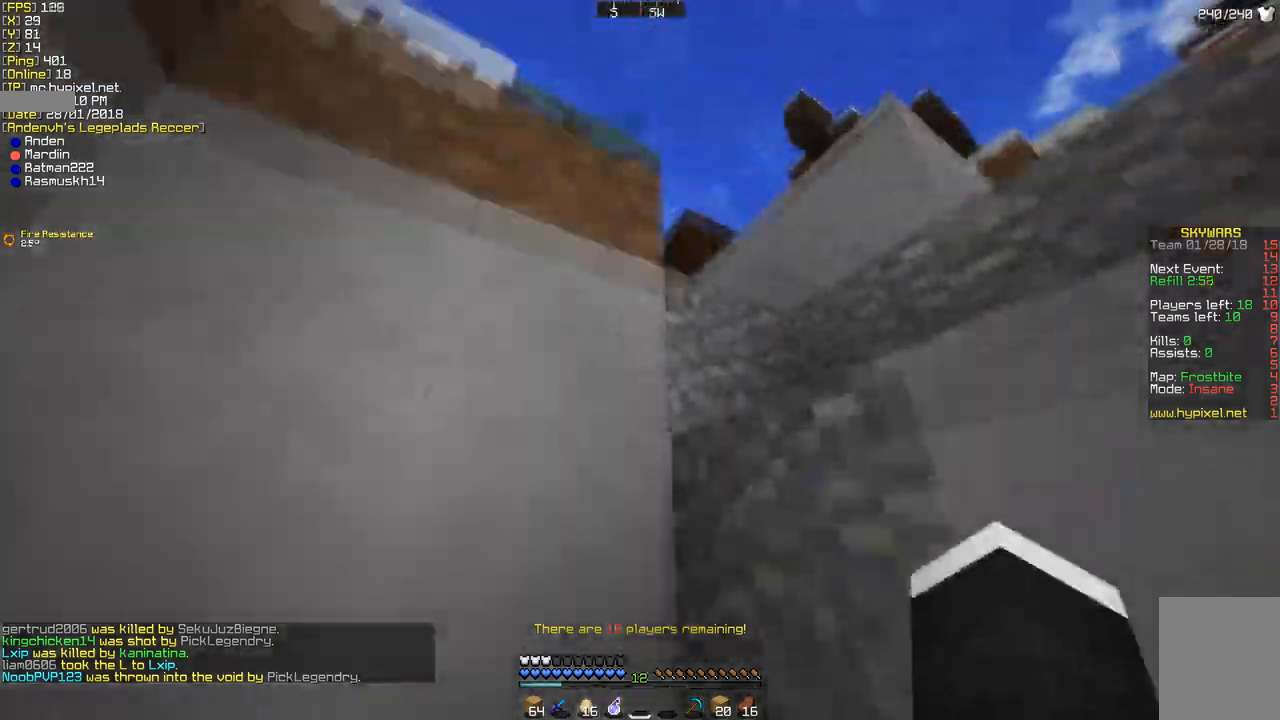
{"keys": ["d", "w"], "mouse": [], "events": [[104, "a", "down"], [380, "a", "up"], [449, "d", "down"]]}
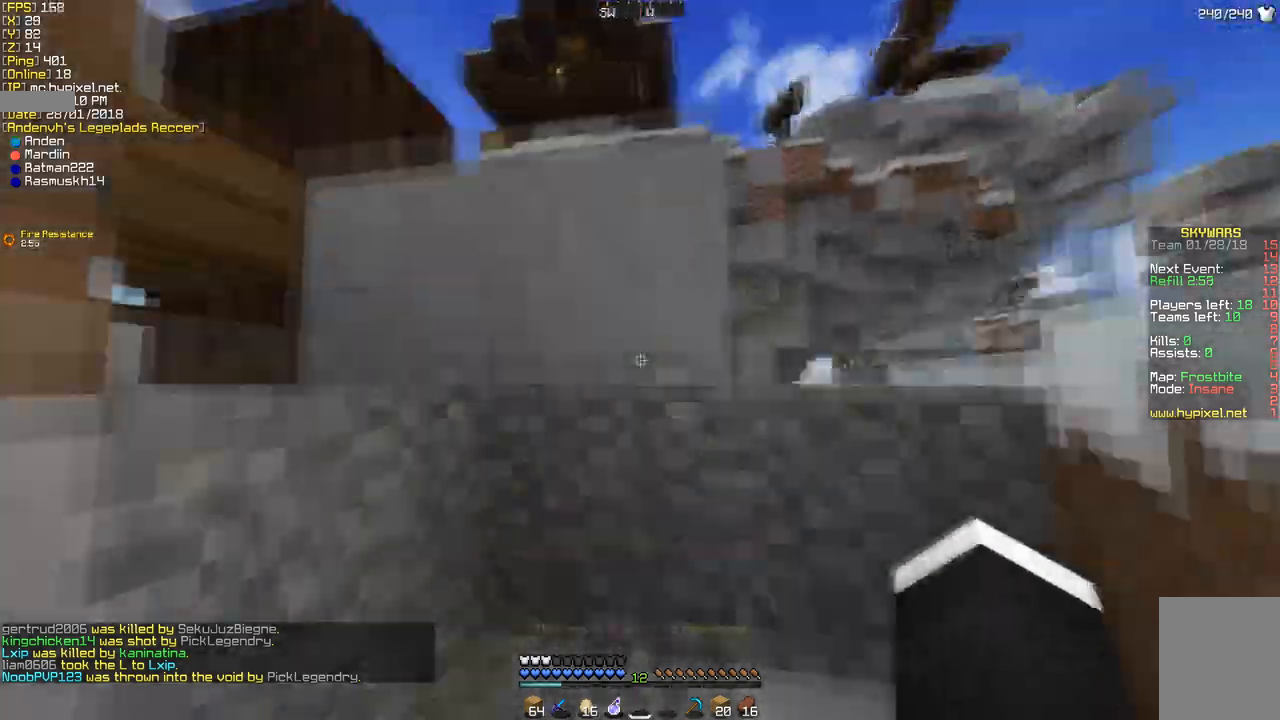
{"keys": ["d", "w"], "mouse": [], "events": [[276, "d", "up"], [449, "d", "down"]]}
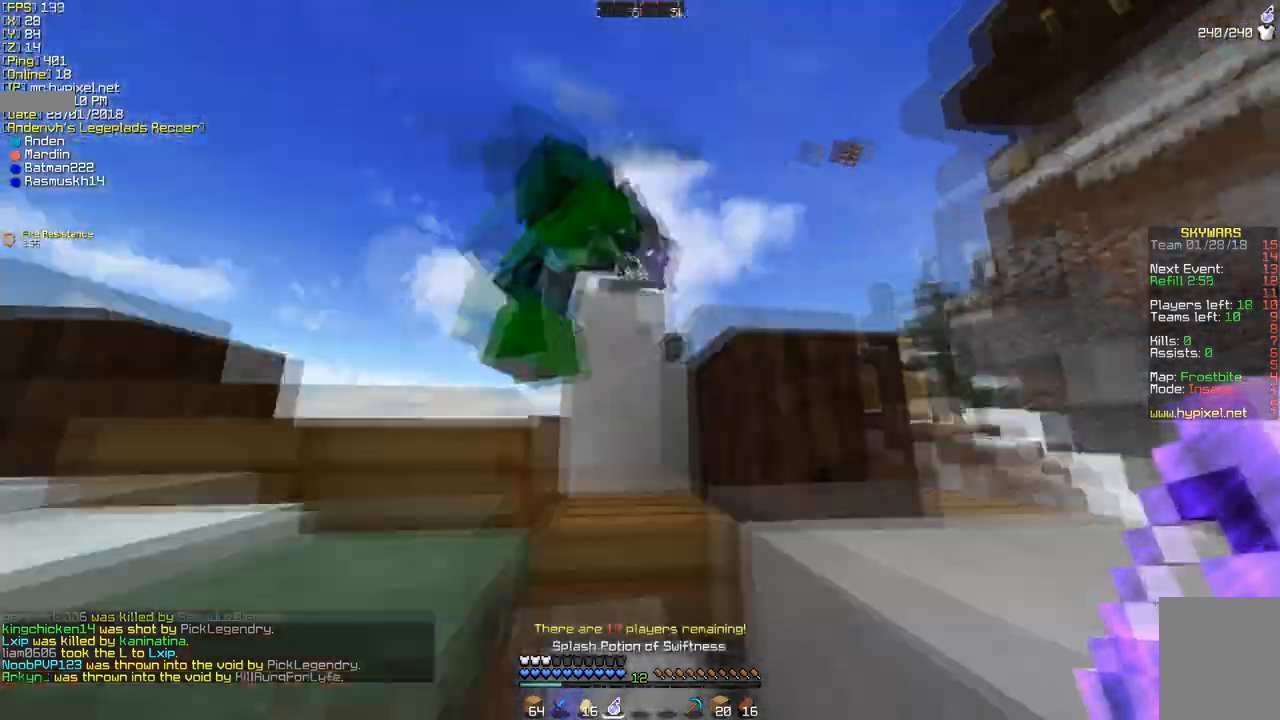
{"keys": ["w"], "mouse": [], "events": [[207, "d", "up"]]}
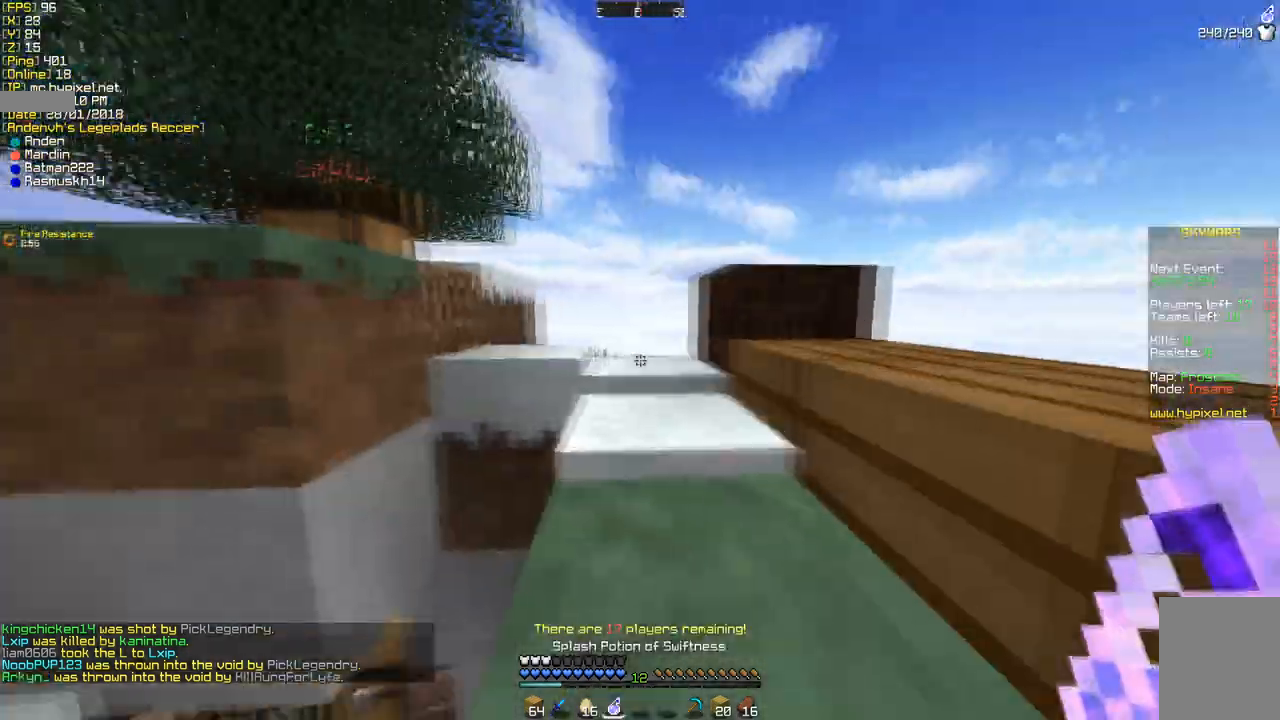
{"keys": ["d", "w"], "mouse": [], "events": [[103, "d", "down"], [311, "d", "up"], [449, "d", "down"]]}
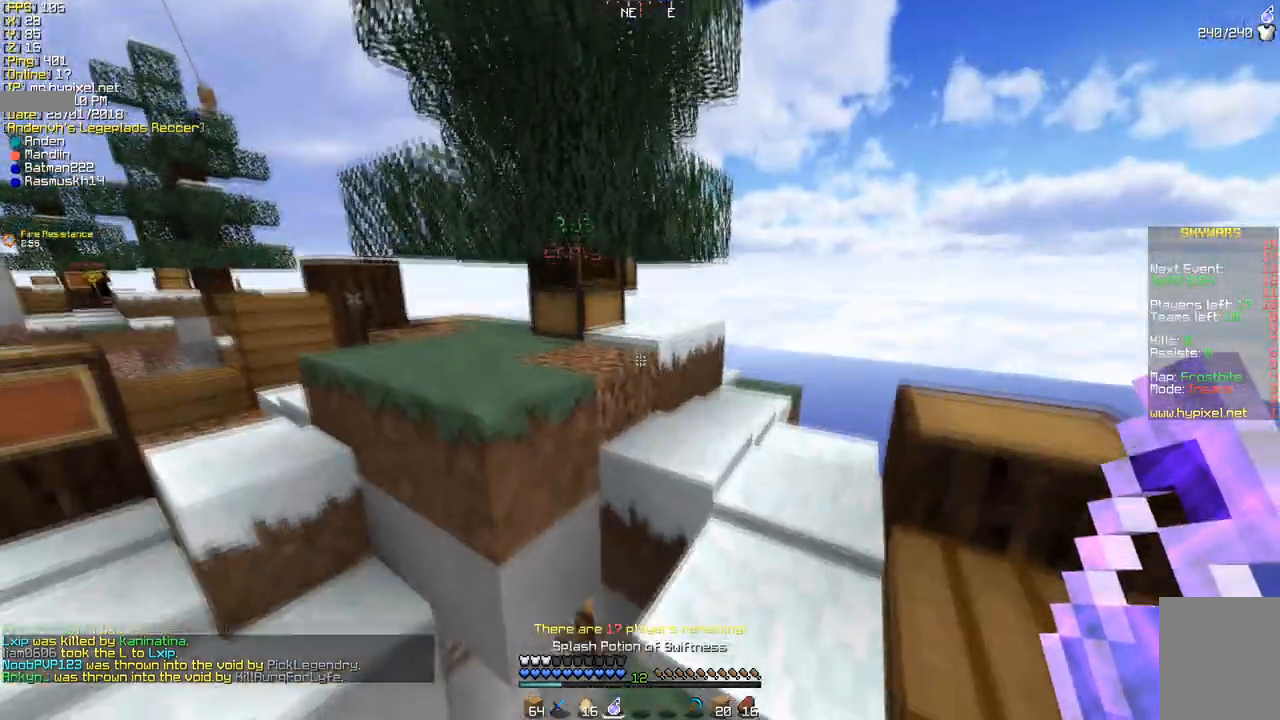
{"keys": [], "mouse": [], "events": [[276, "d", "up"], [276, "w", "up"]]}
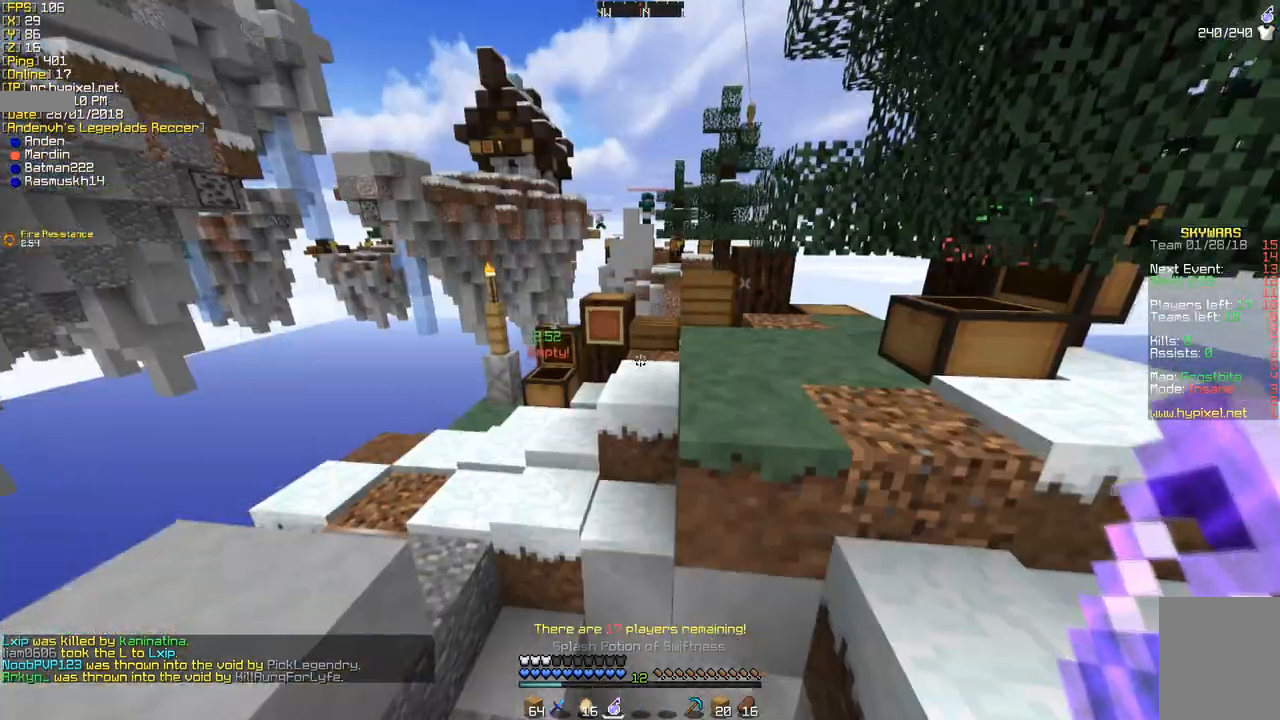
{"keys": ["w"], "mouse": [], "events": [[207, "w", "down"]]}
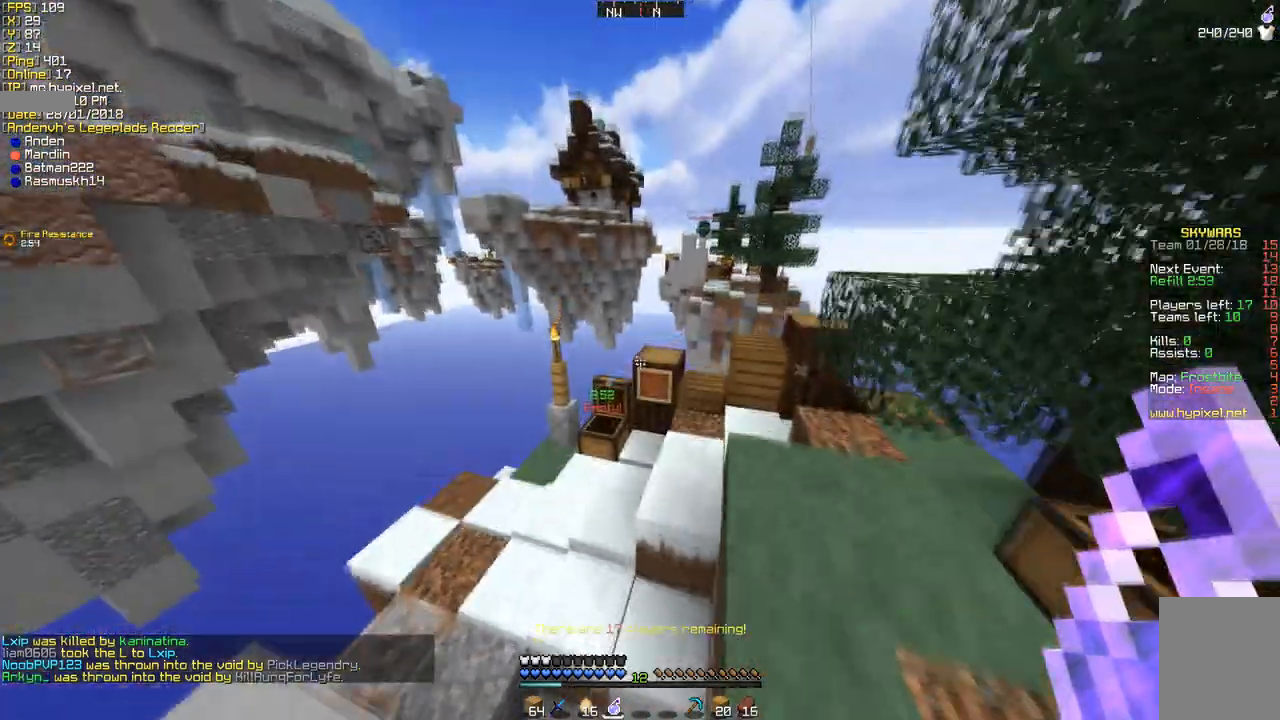
{"keys": [], "mouse": [], "events": [[242, "w", "up"]]}
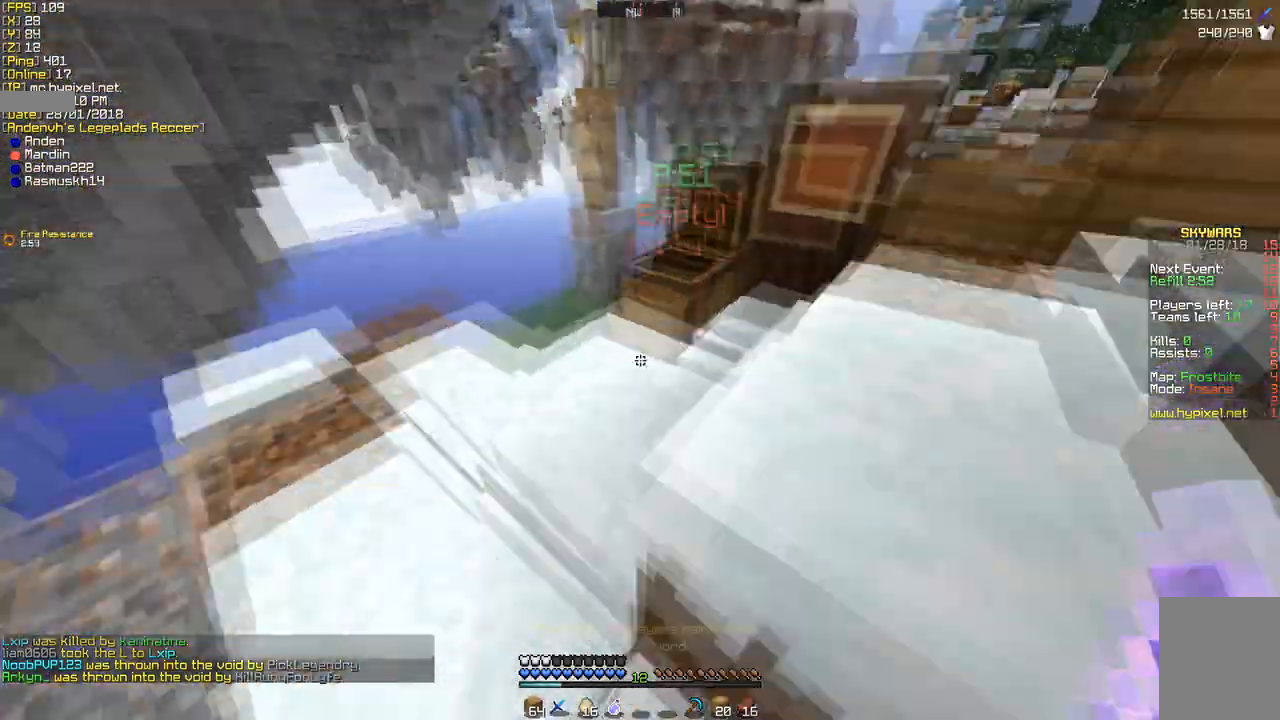
{"keys": [], "mouse": ["right"], "events": [[449, "mouse_right", "down"]]}
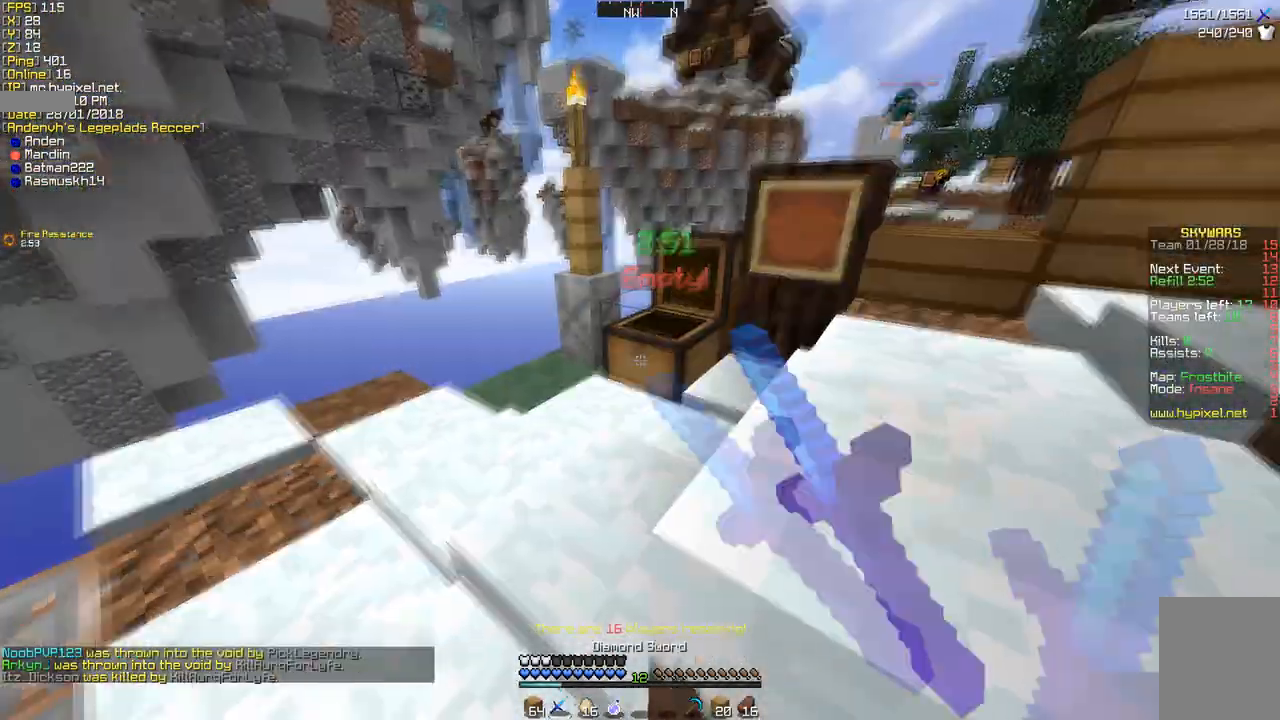
{"keys": ["w"], "mouse": []}
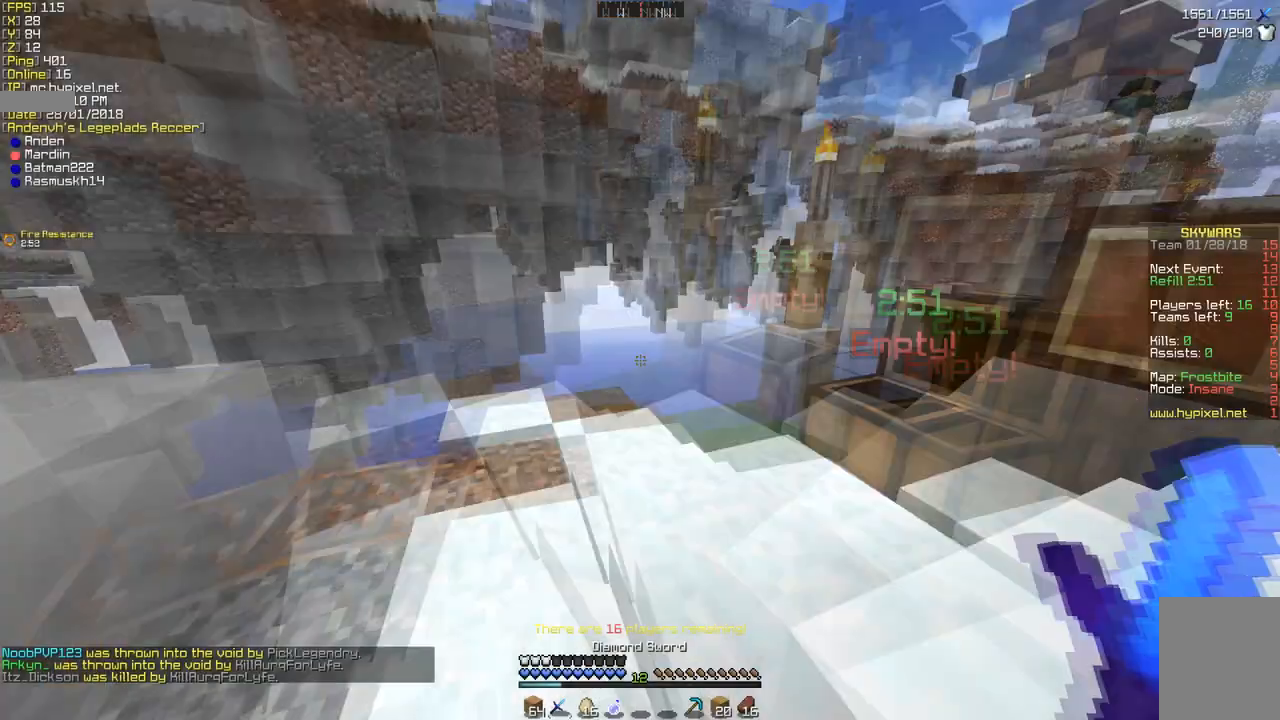
{"keys": ["w"], "mouse": [], "events": [[207, "d", "down"], [380, "w", "up"], [414, "d", "up"], [518, "w", "down"]]}
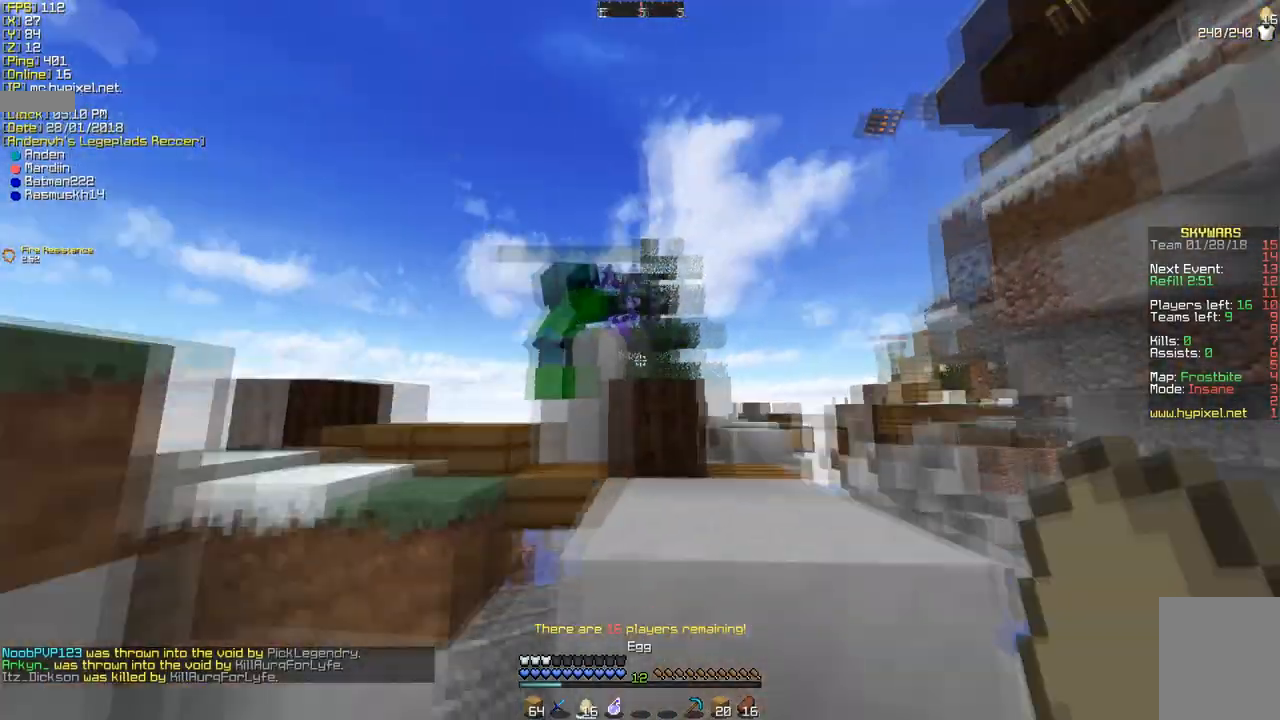
{"keys": [], "mouse": [], "events": [[449, "w", "up"]]}
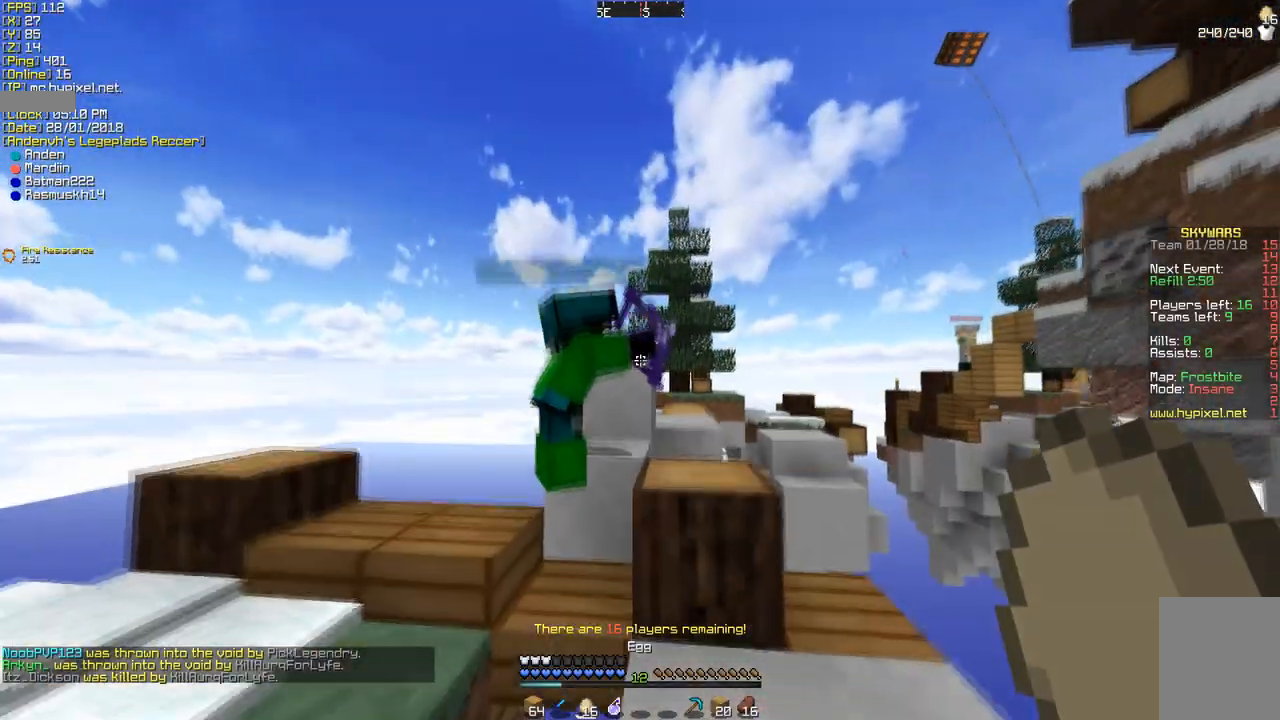
{"keys": [], "mouse": [], "events": []}
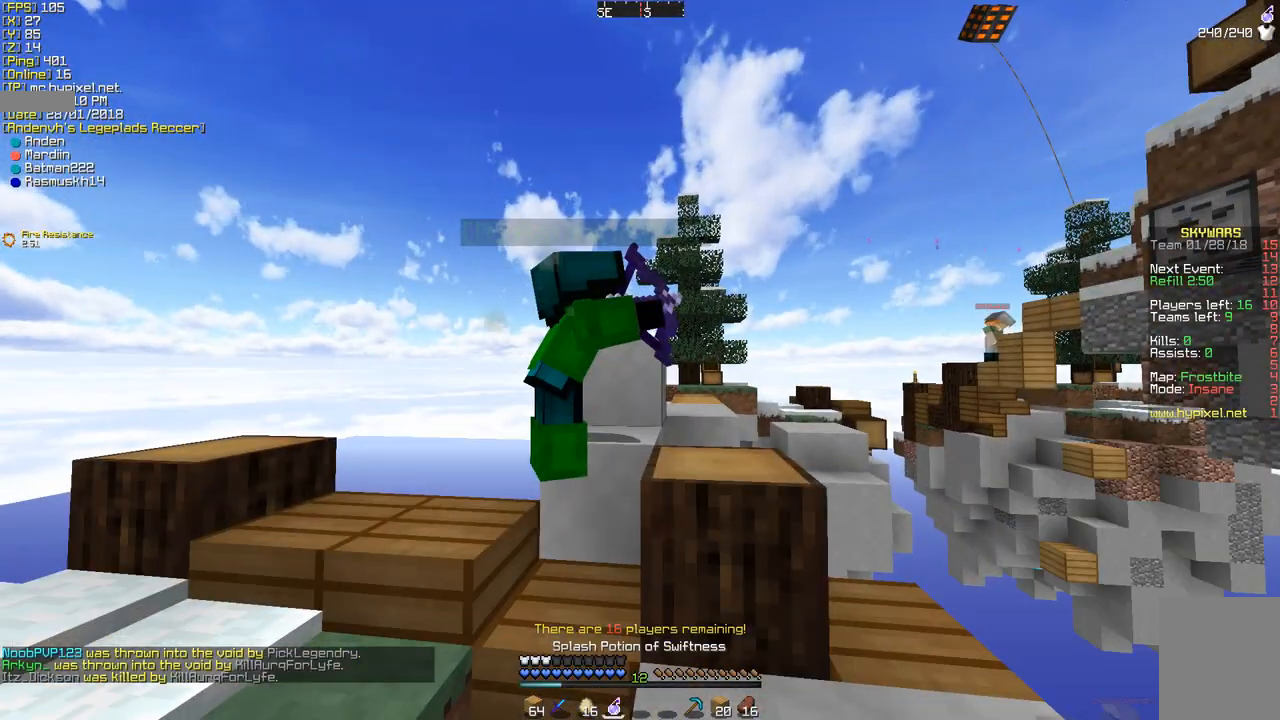
{"keys": [], "mouse": [], "events": [[242, "d", "down"], [345, "d", "up"]]}
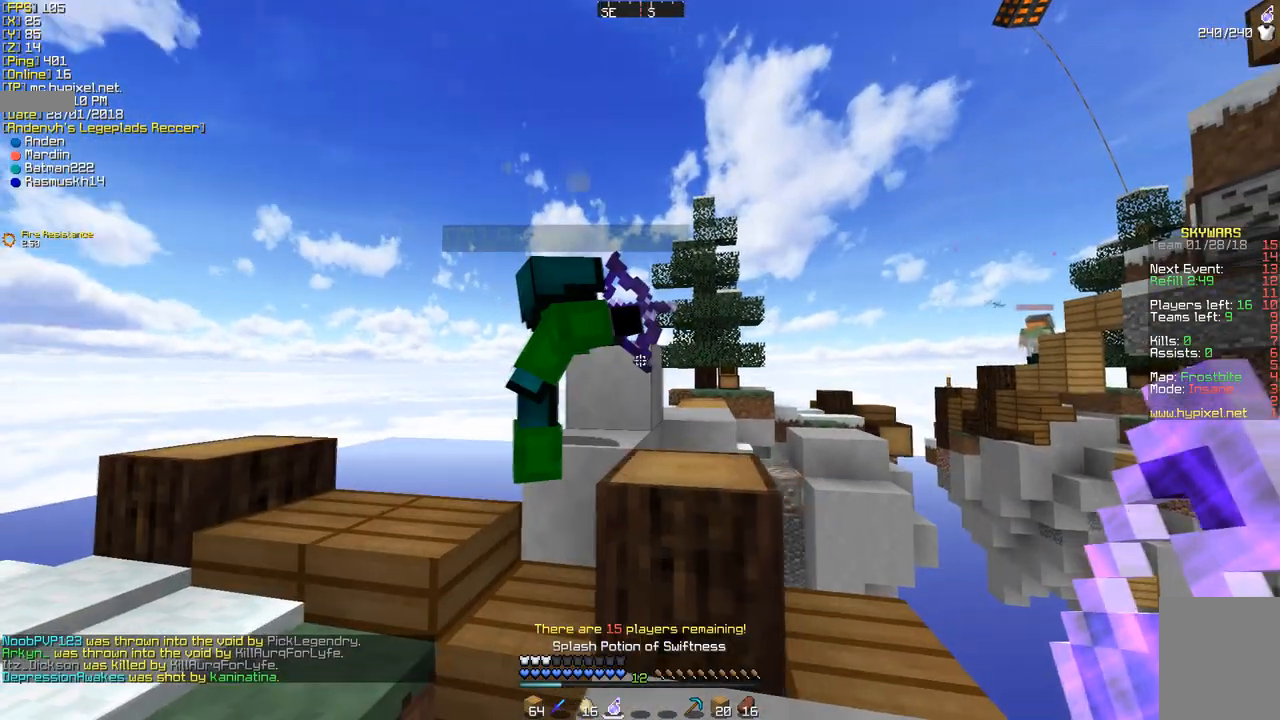
{"keys": [], "mouse": [], "events": [[103, "s", "down"], [276, "s", "up"]]}
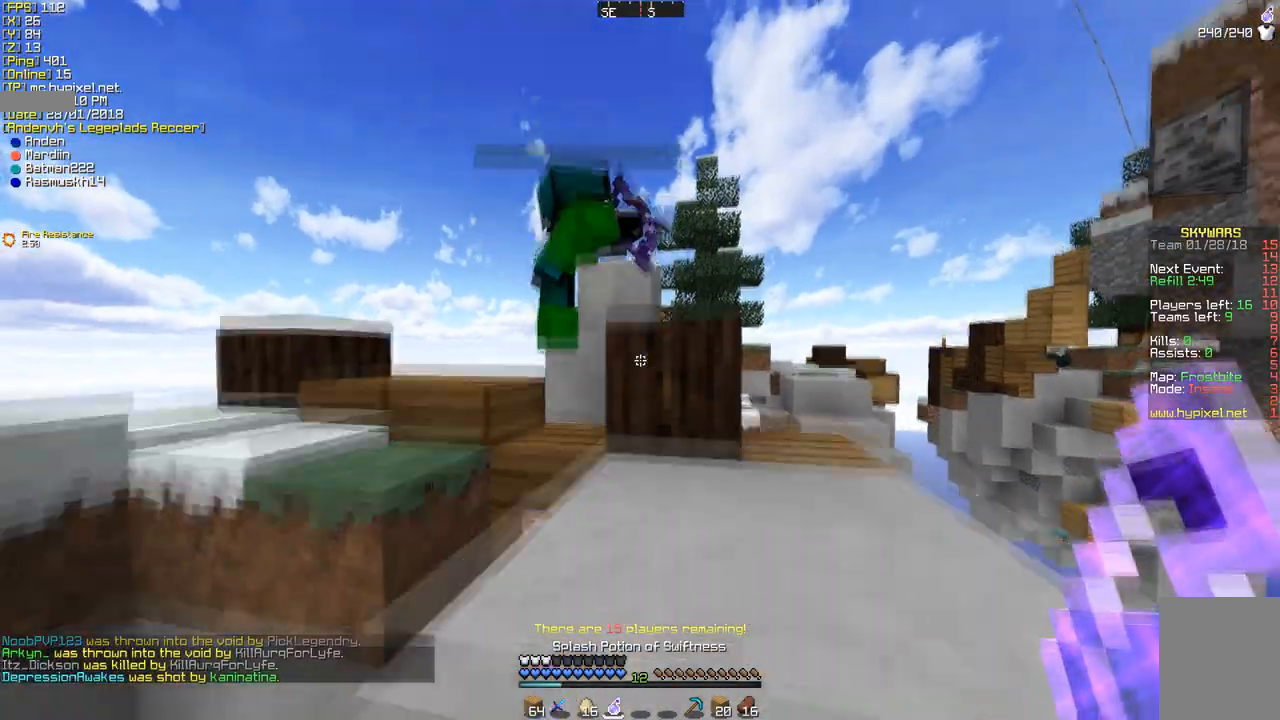
{"keys": [], "mouse": [], "events": [[208, "a", "down"], [449, "a", "up"]]}
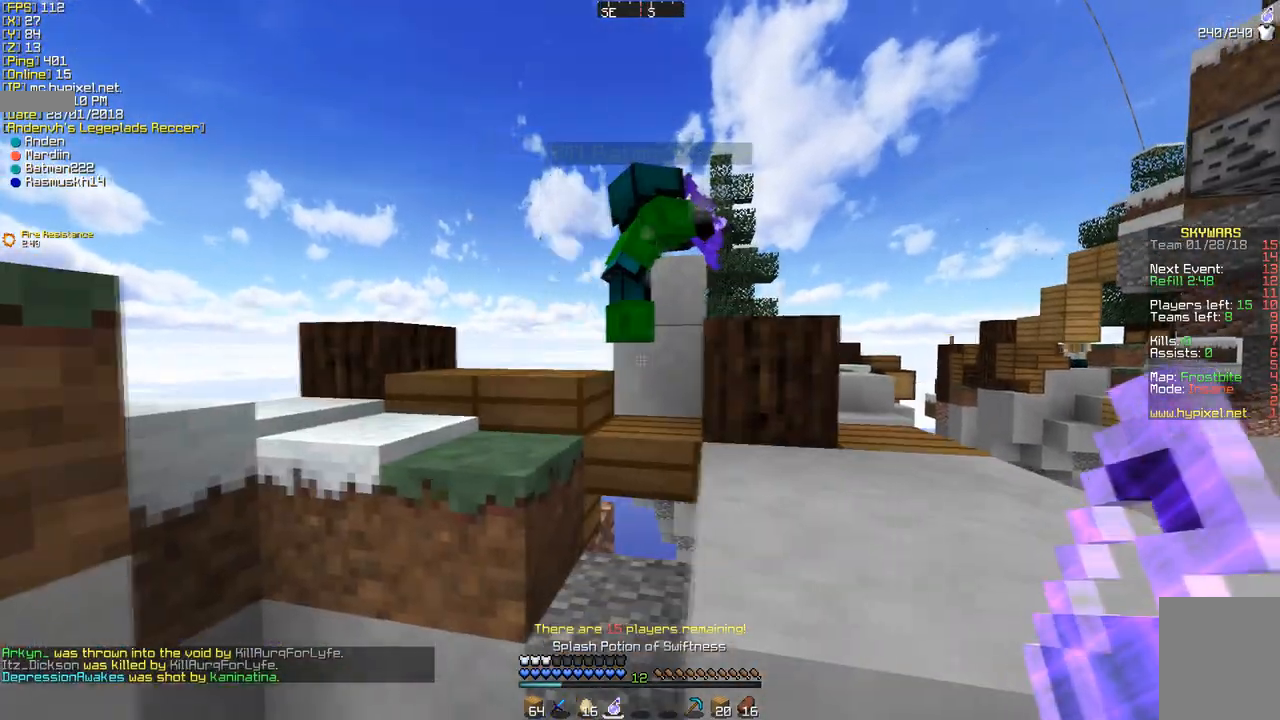
{"keys": [], "mouse": [], "events": []}
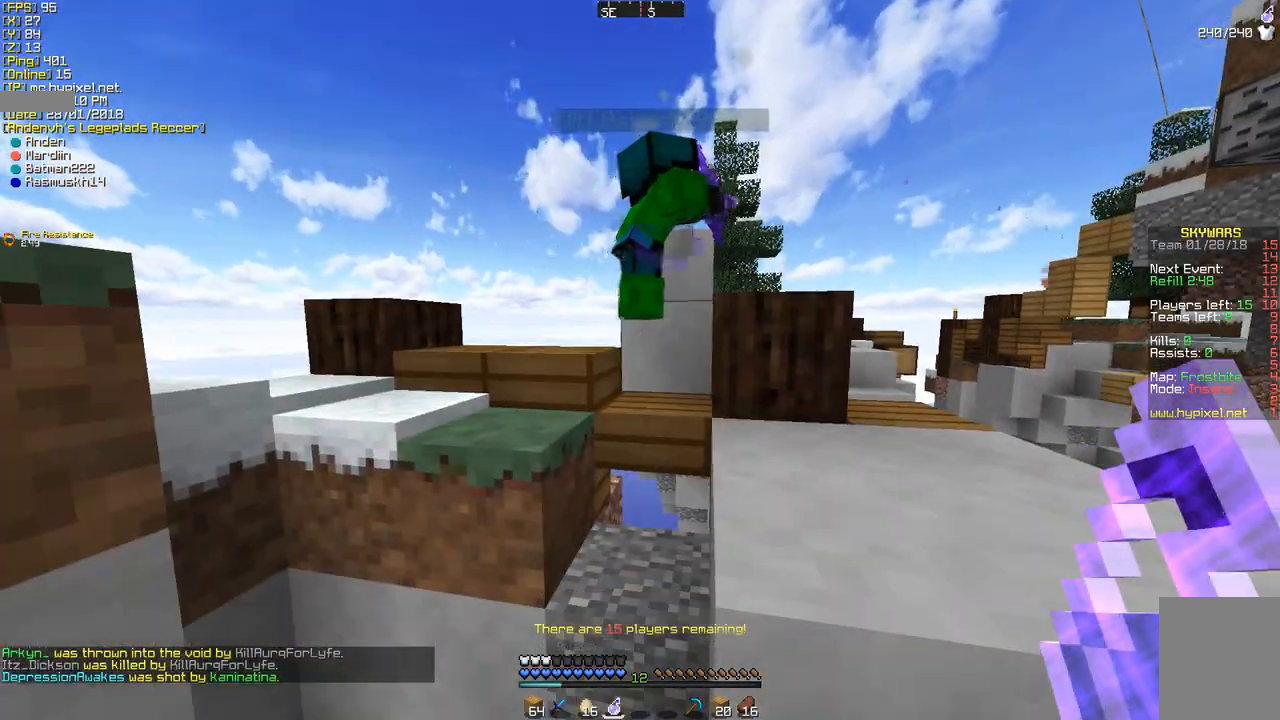
{"keys": [], "mouse": [], "events": []}
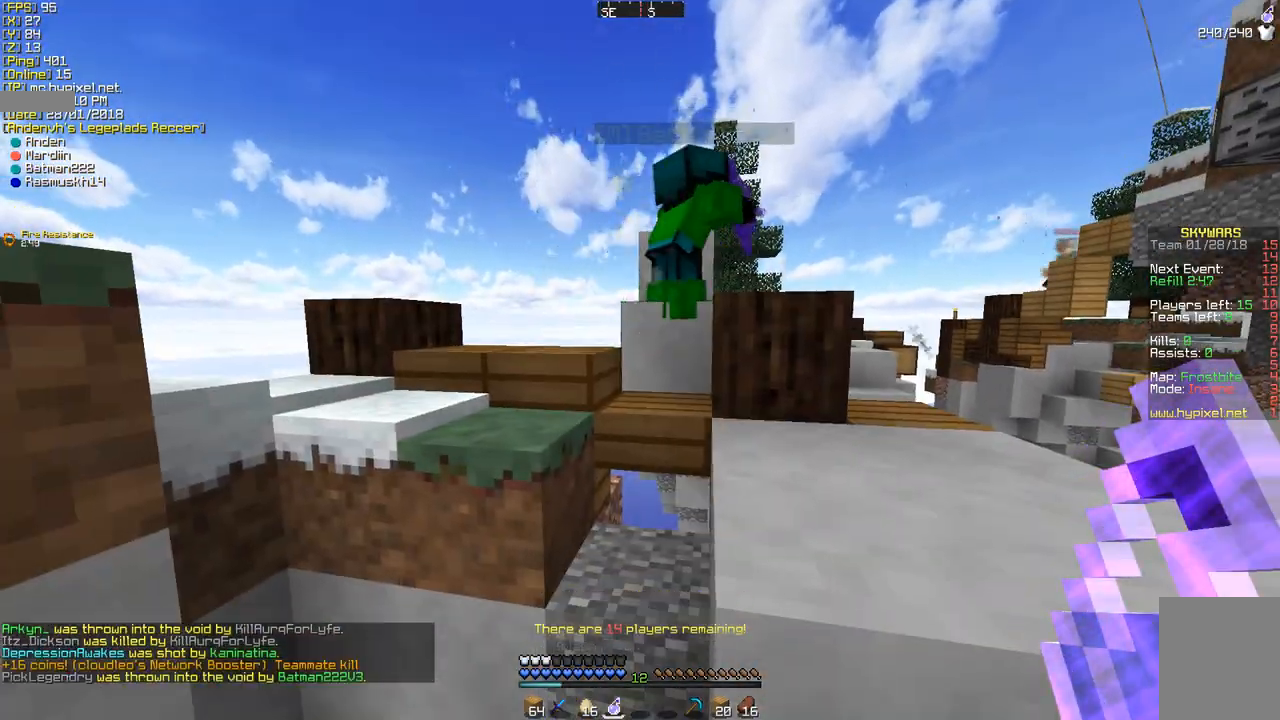
{"keys": ["w"], "mouse": [], "events": [[483, "w", "down"]]}
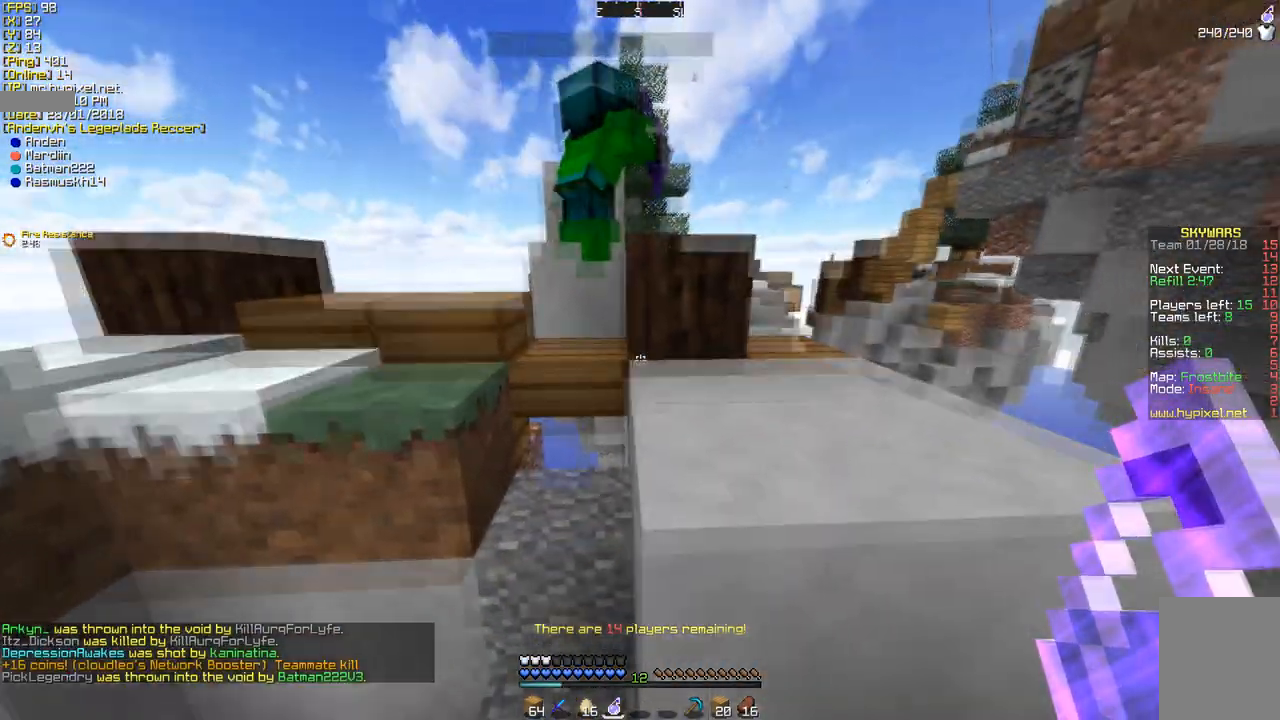
{"keys": [], "mouse": [], "events": [[173, "d", "down"], [415, "d", "up"], [518, "w", "up"]]}
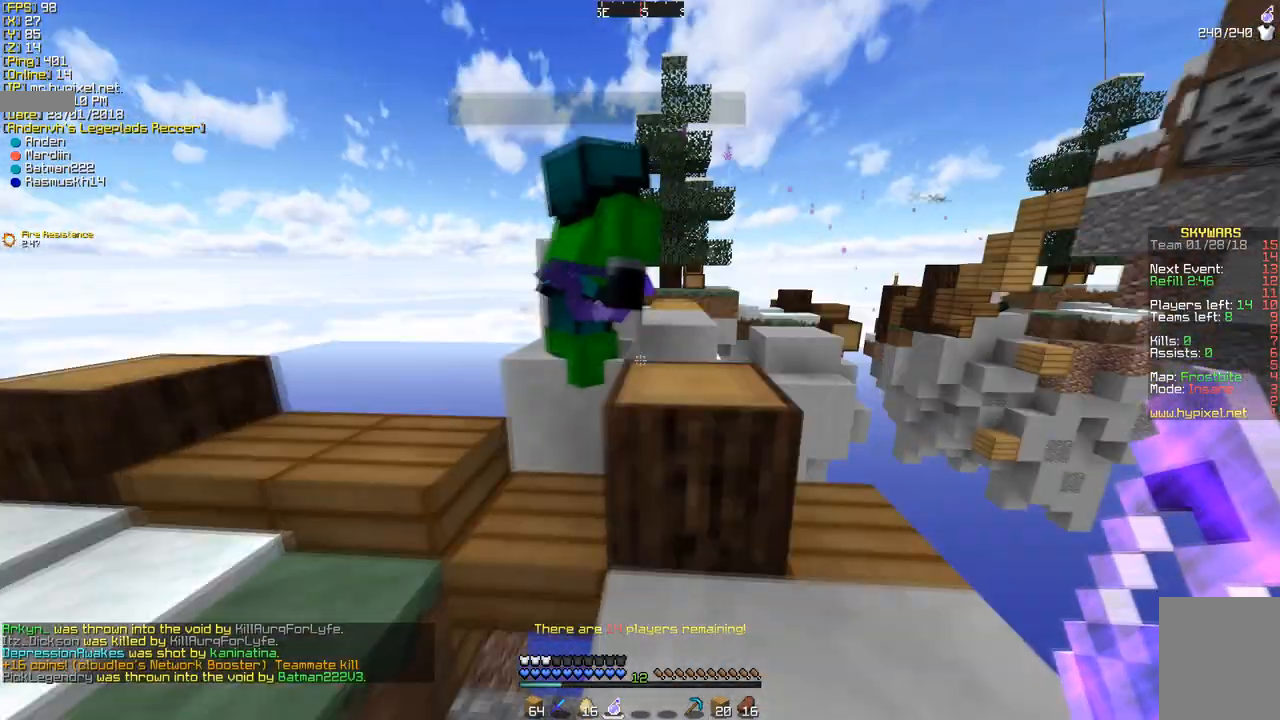
{"keys": [], "mouse": [], "events": []}